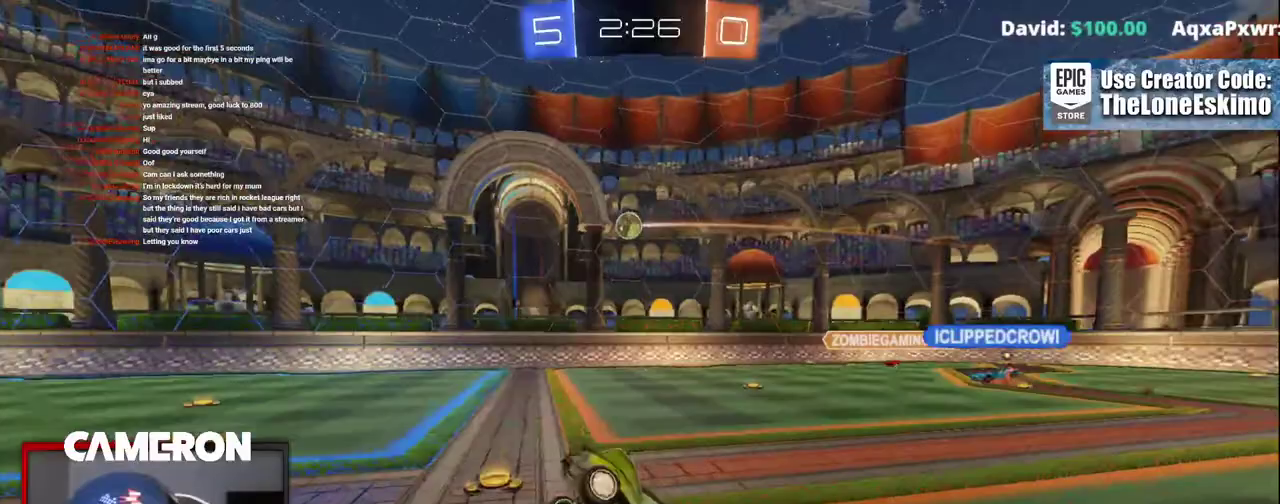
Gameplay with a controller (Xbox layout); each line is a JSON object with the inputs held at the frame after it. "events" lists button and stick changes between this image and that frame as [ms after this image, input, new state], when the widget could be followed in between. This document gives stick clicks only as held states, not as events. Not read: L1 R1.
{"buttons": ["R2"], "left_stick": "center", "right_stick": "center", "events": []}
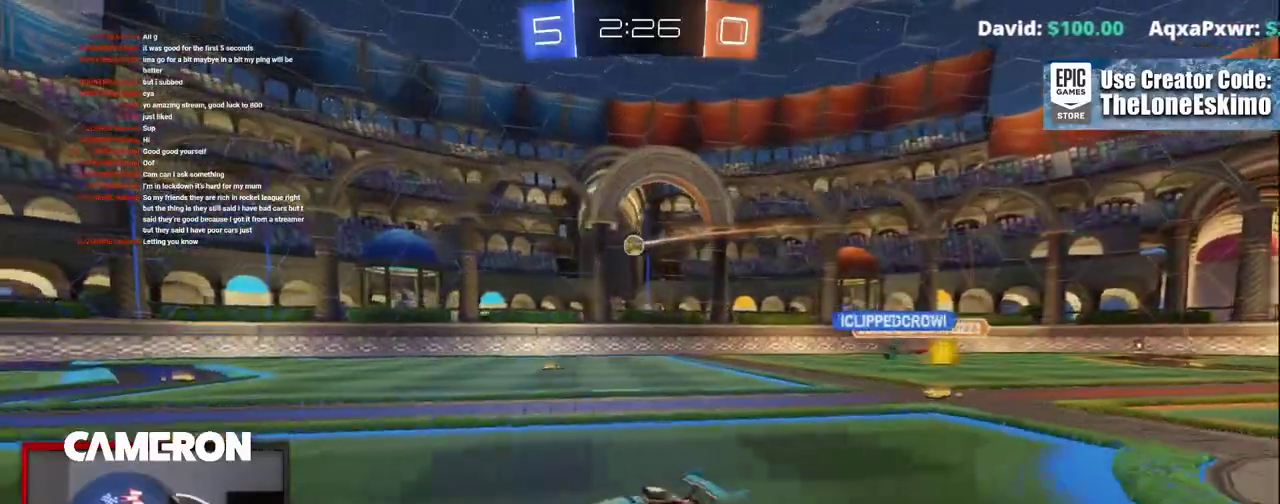
{"buttons": ["R2"], "left_stick": "center", "right_stick": "center", "events": []}
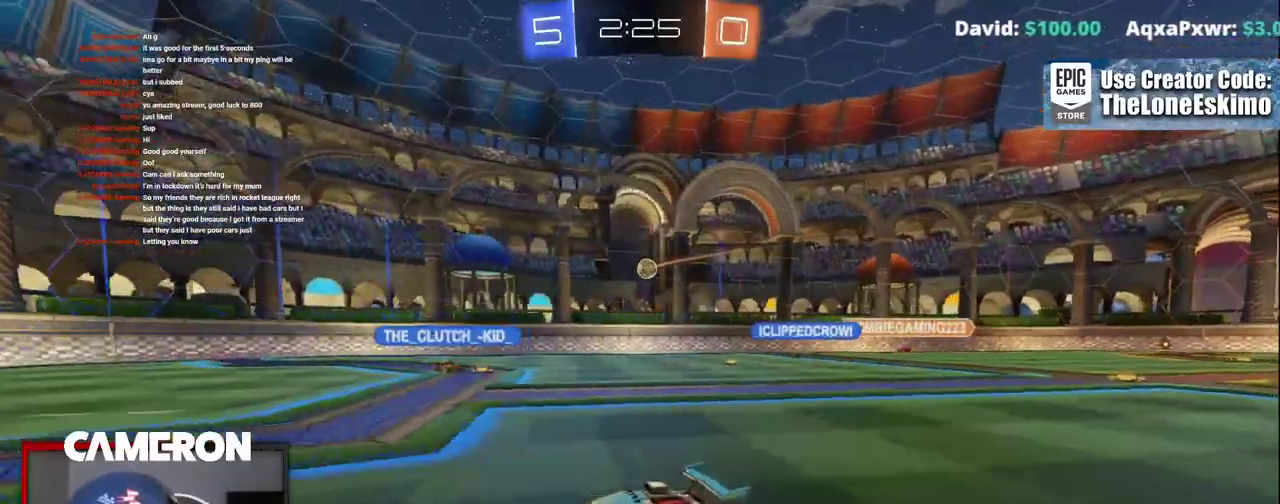
{"buttons": ["R2"], "left_stick": "right", "right_stick": "center", "events": [[383, "left_stick", "right"]]}
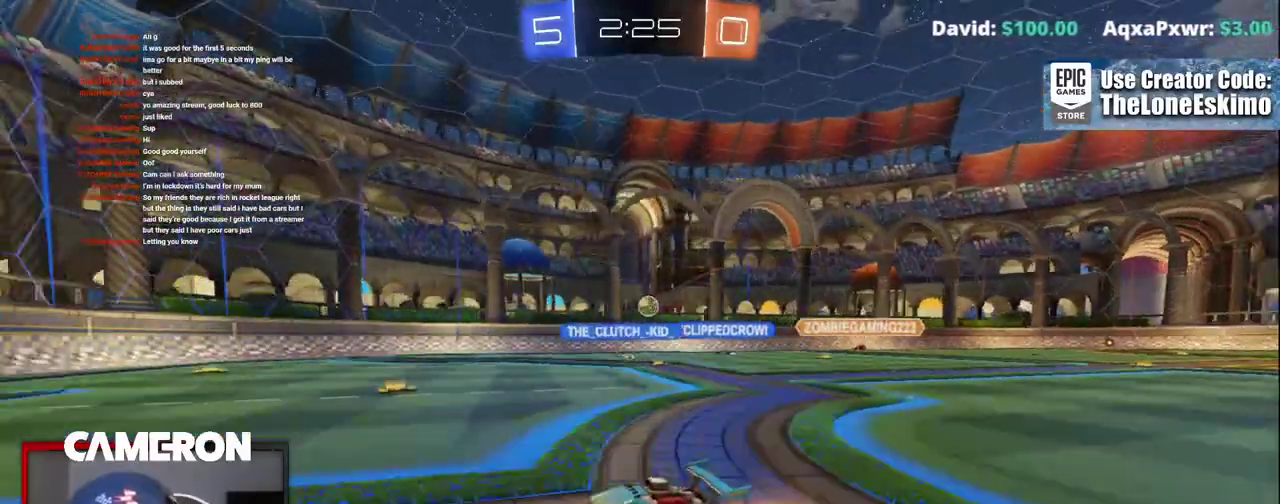
{"buttons": ["R2"], "left_stick": "right", "right_stick": "center", "events": []}